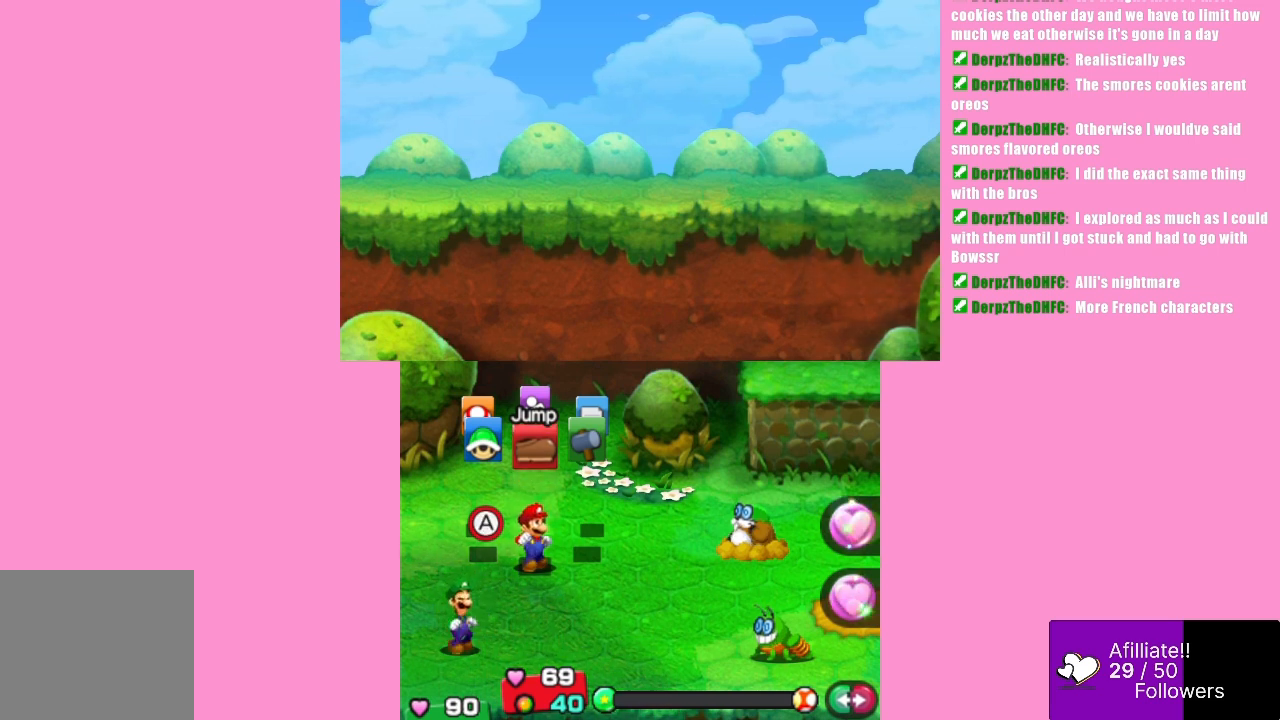
Gameplay with a controller (Xbox layout); each line is a JSON object with the inputs held at the frame after it. "events" lists button and stick changes between this image and that frame as [ms after this image, input, new state], when the widget could be followed in between. Not read: L3 R3 right_stick.
{"buttons": [], "left_stick": "left", "events": [[200, "left_stick", "left"], [333, "left_stick", "center"], [433, "left_stick", "left"]]}
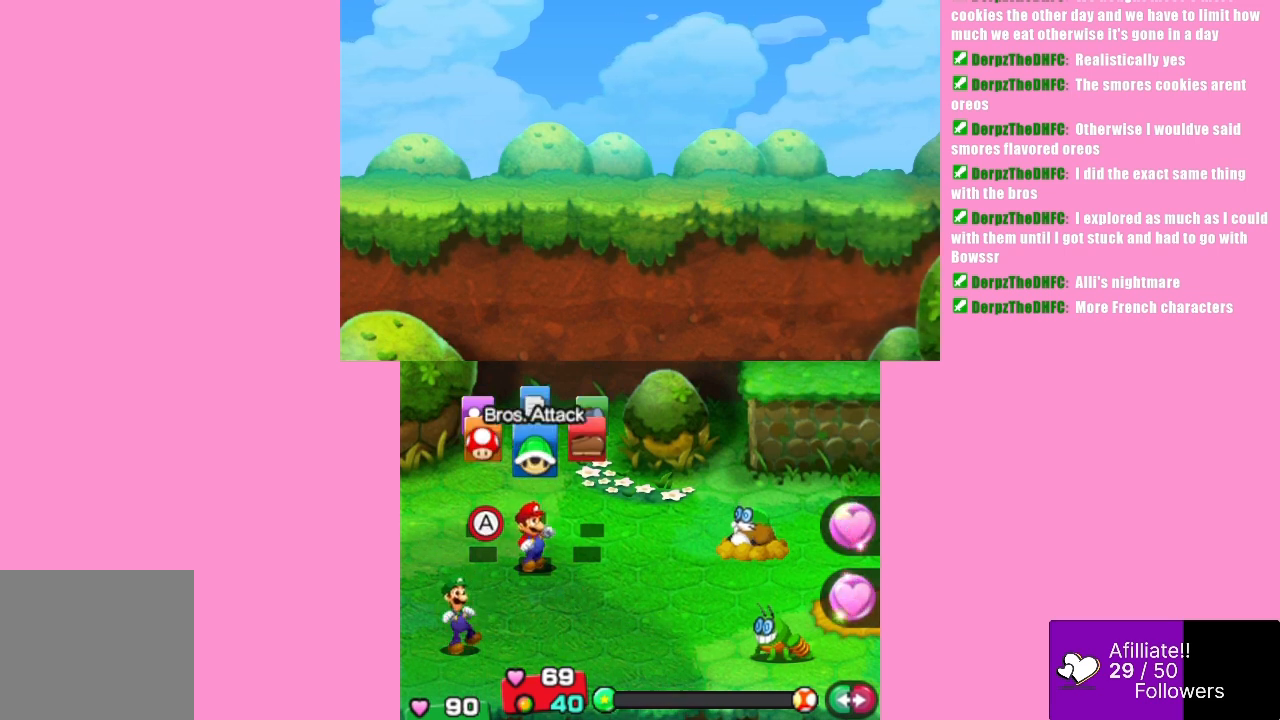
{"buttons": [], "left_stick": "center", "events": [[67, "left_stick", "center"]]}
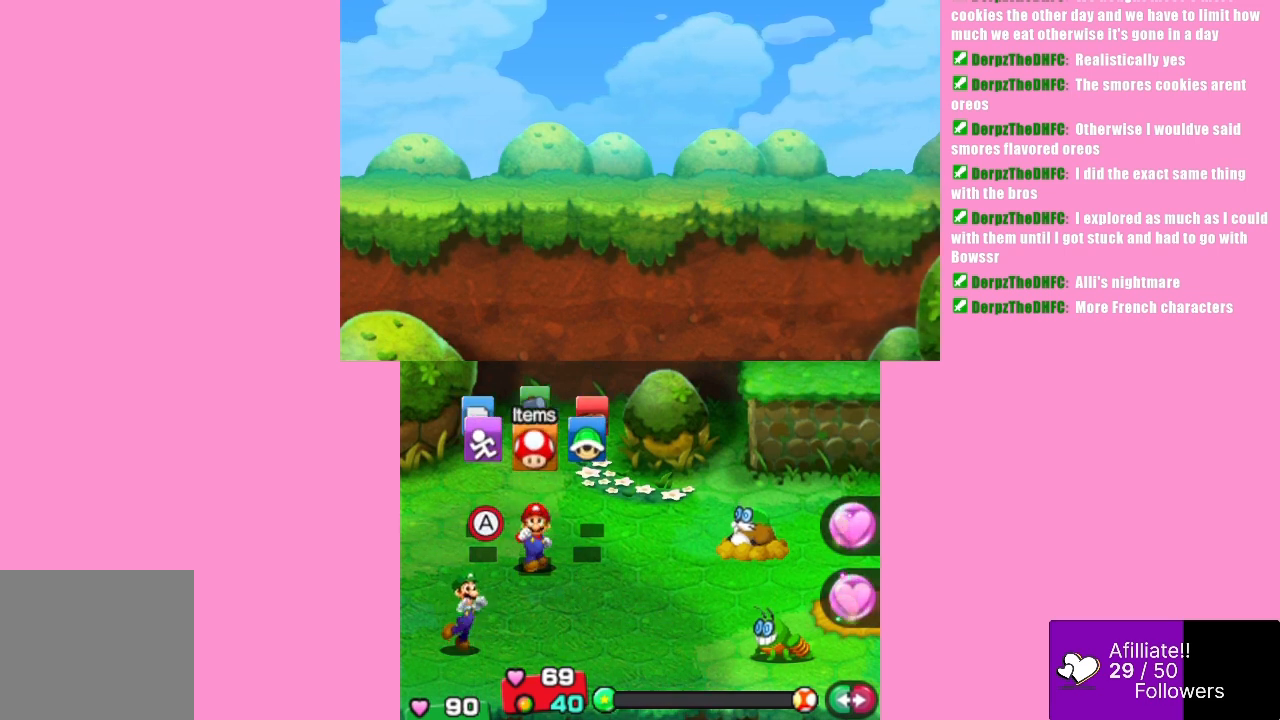
{"buttons": [], "left_stick": "center", "events": [[200, "left_stick", "left"], [333, "left_stick", "center"]]}
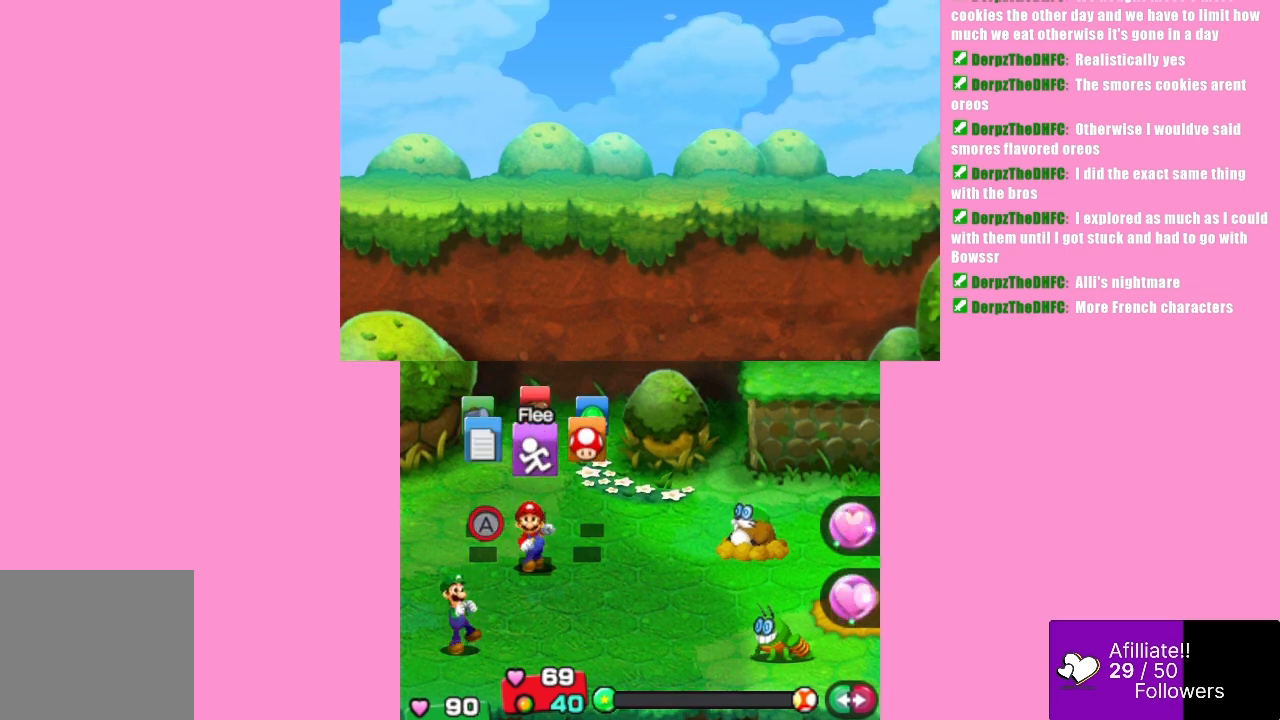
{"buttons": [], "left_stick": "center", "events": []}
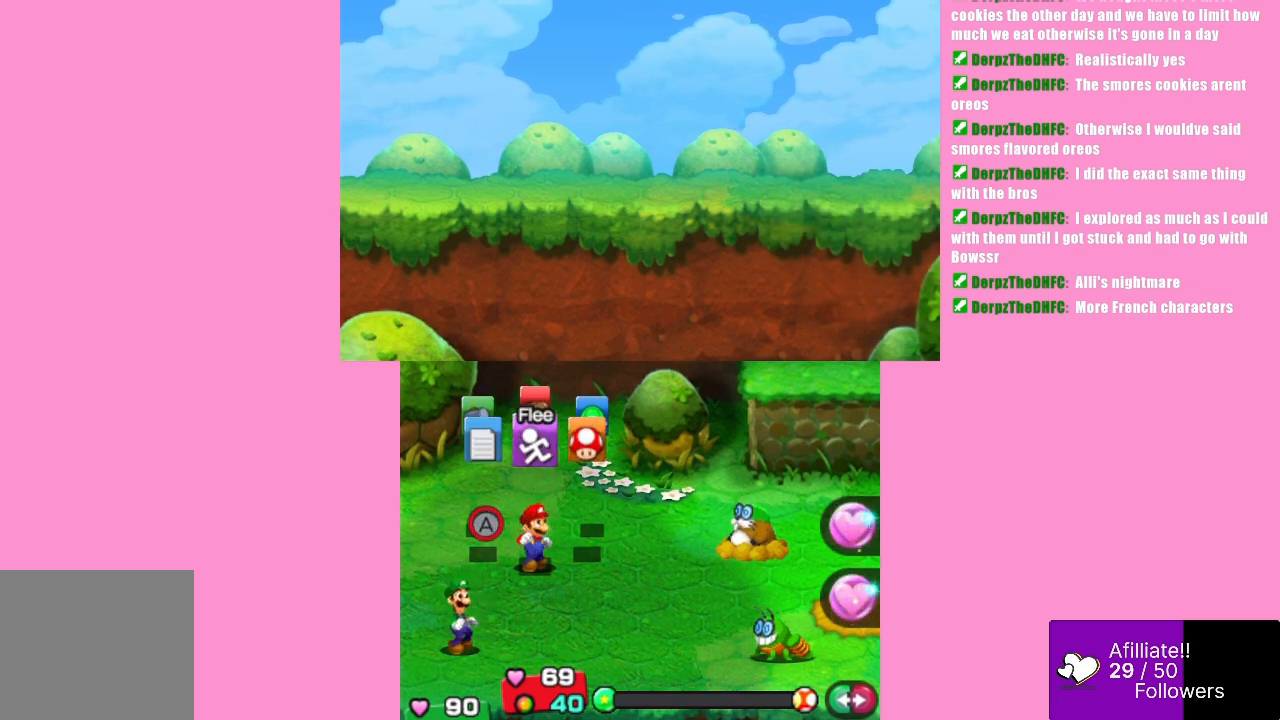
{"buttons": [], "left_stick": "center", "events": []}
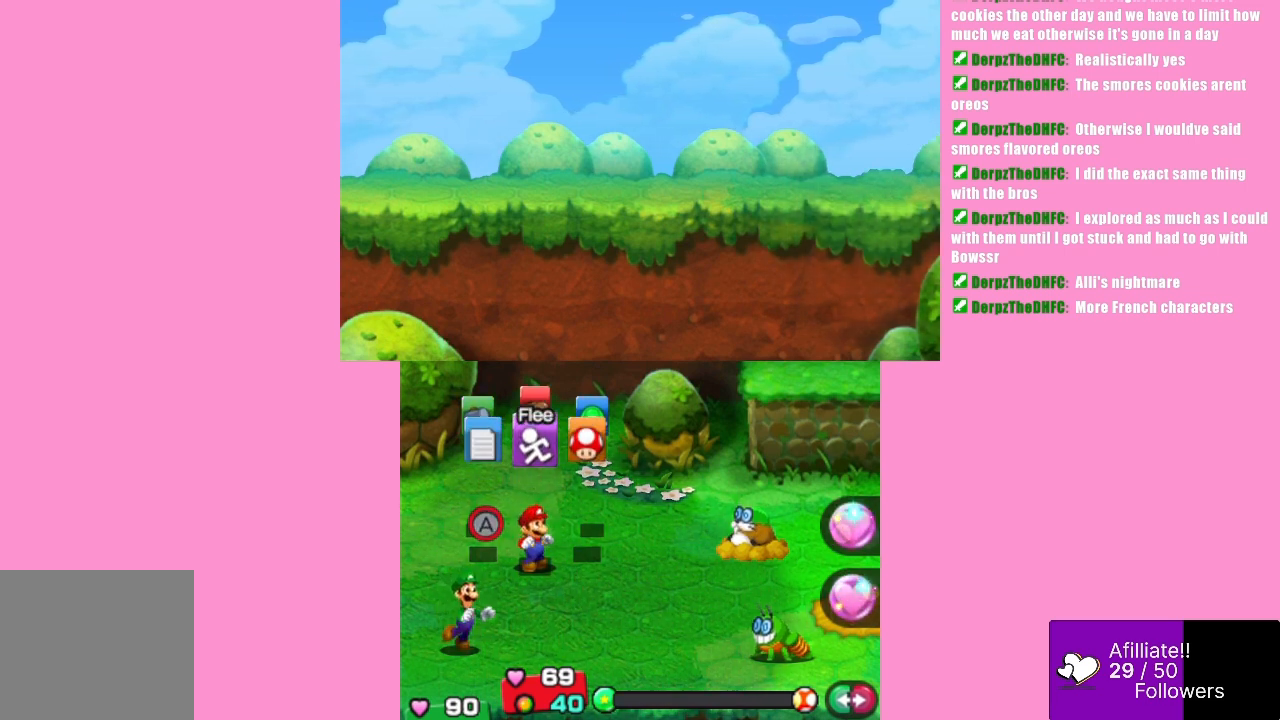
{"buttons": [], "left_stick": "center", "events": []}
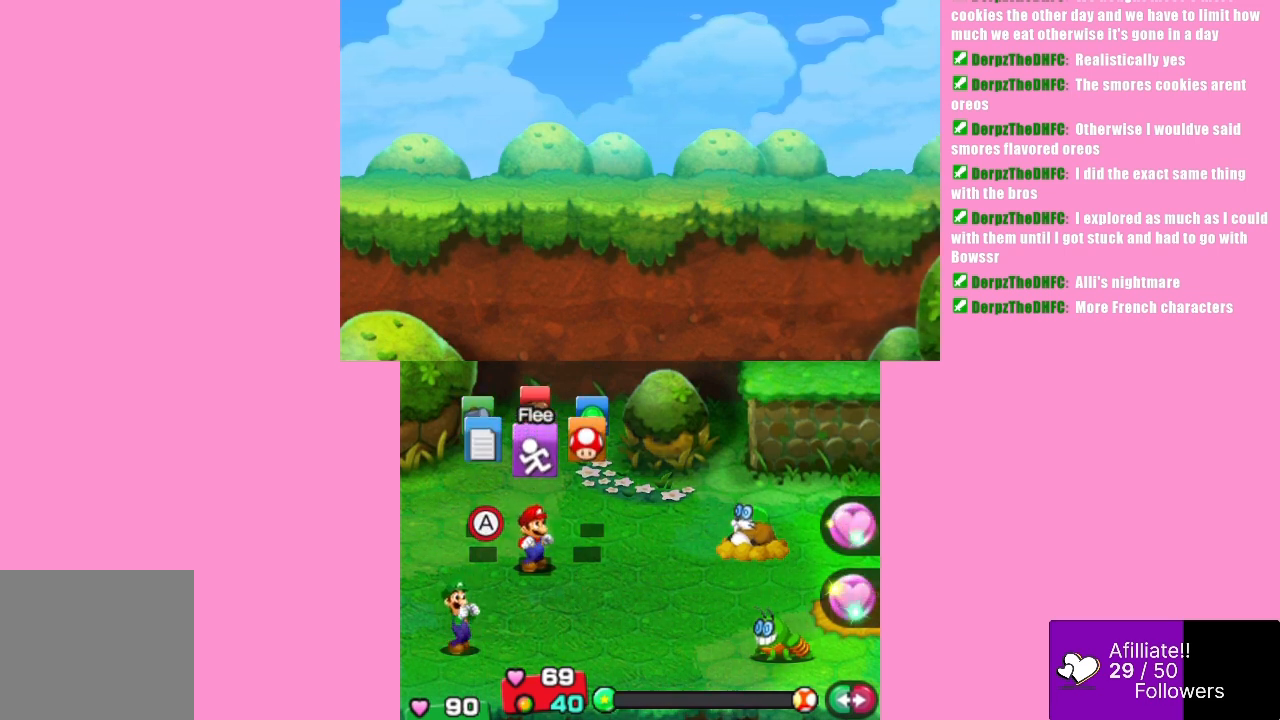
{"buttons": [], "left_stick": "center", "events": []}
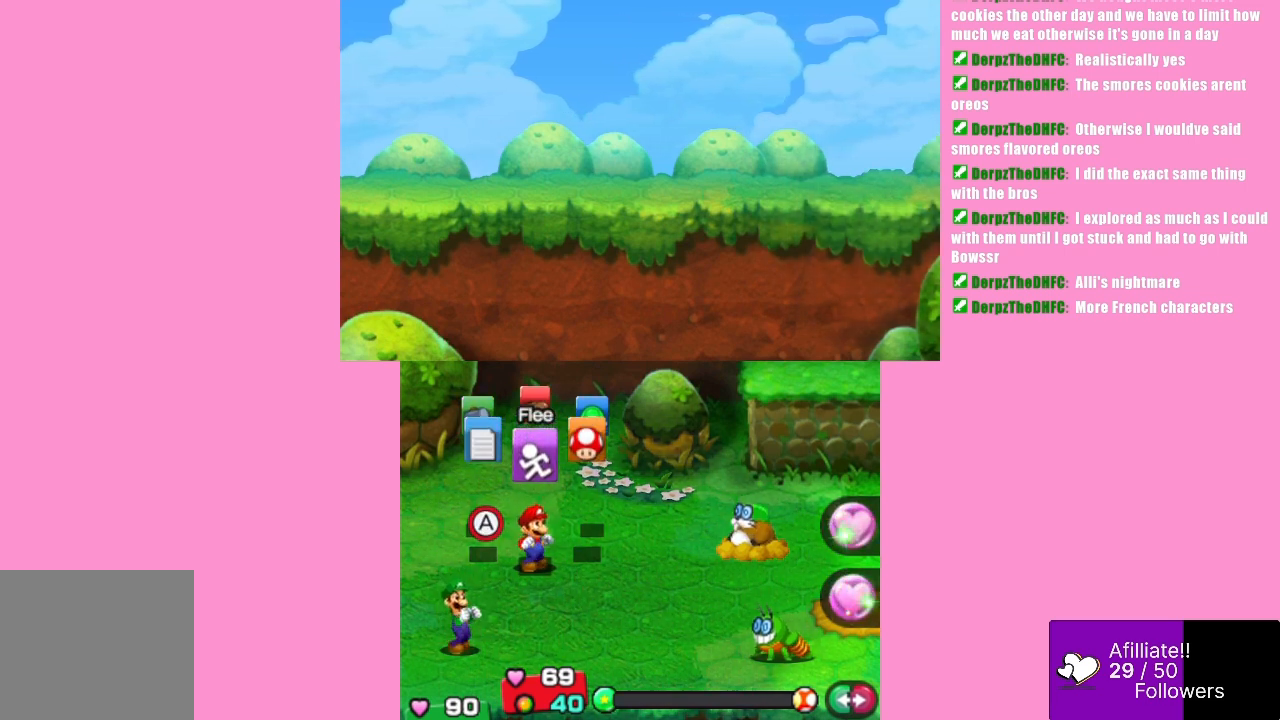
{"buttons": [], "left_stick": "center", "events": []}
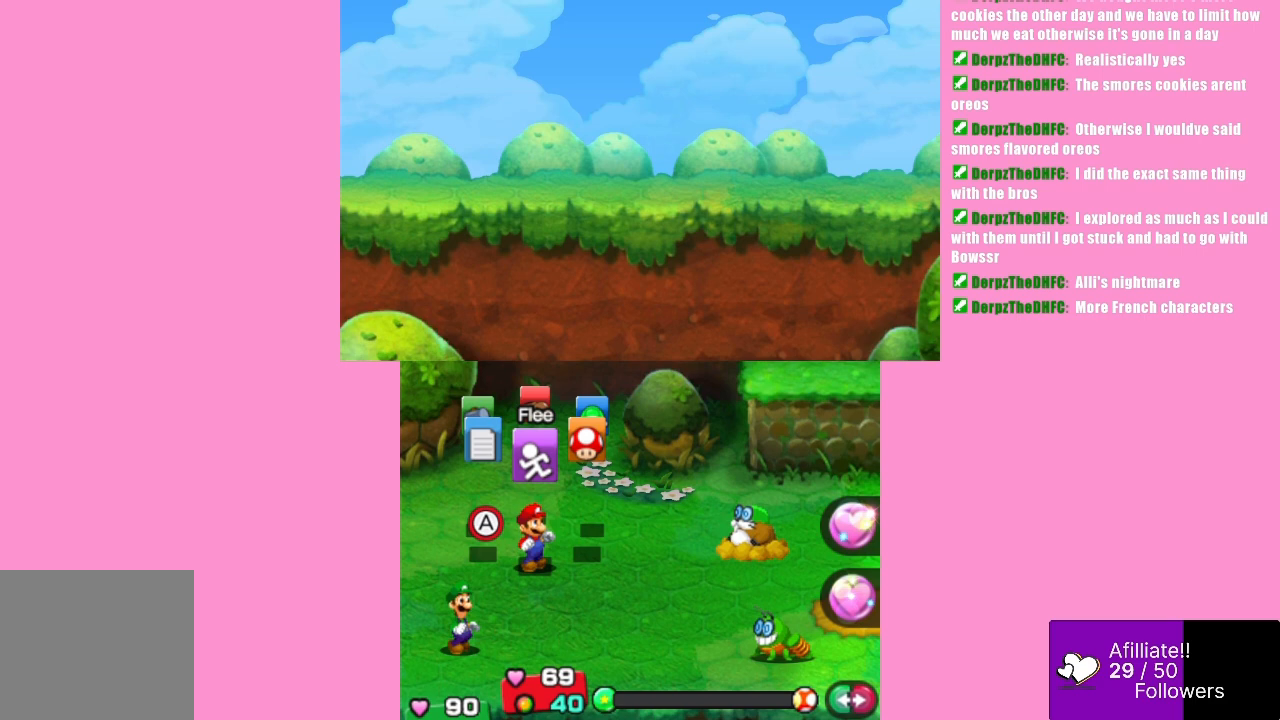
{"buttons": [], "left_stick": "center", "events": []}
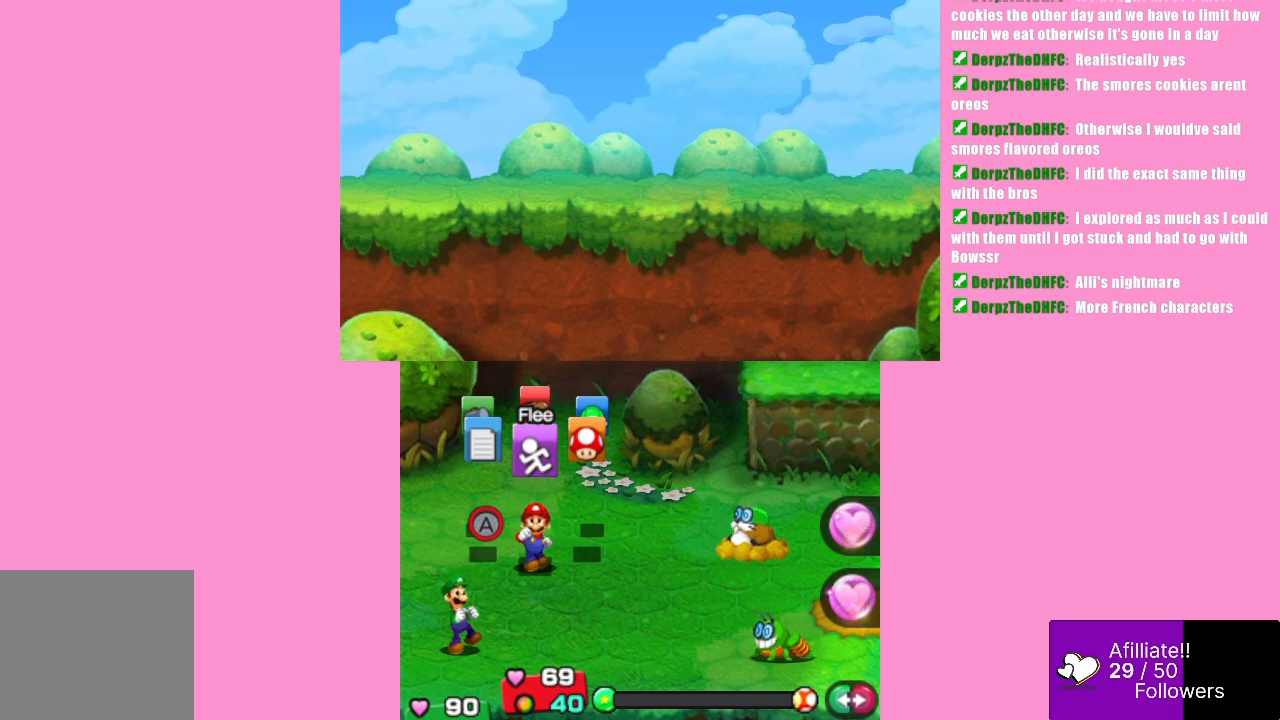
{"buttons": [], "left_stick": "center", "events": []}
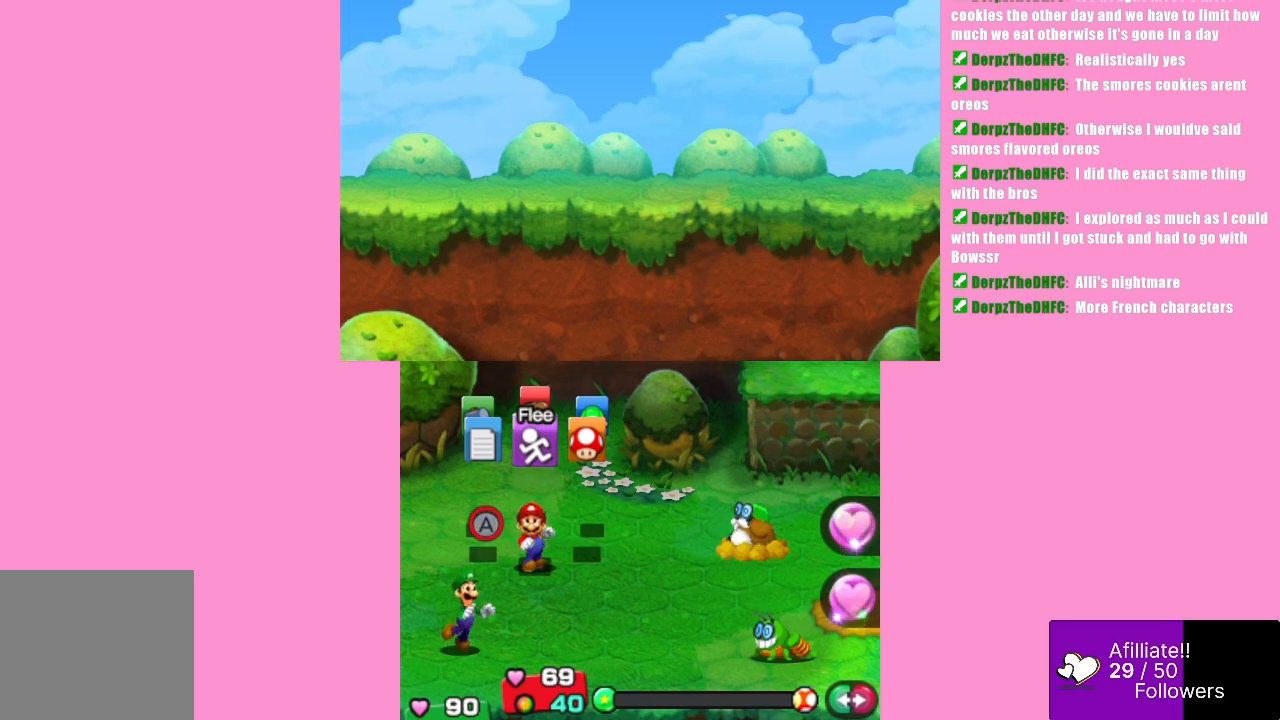
{"buttons": [], "left_stick": "center", "events": []}
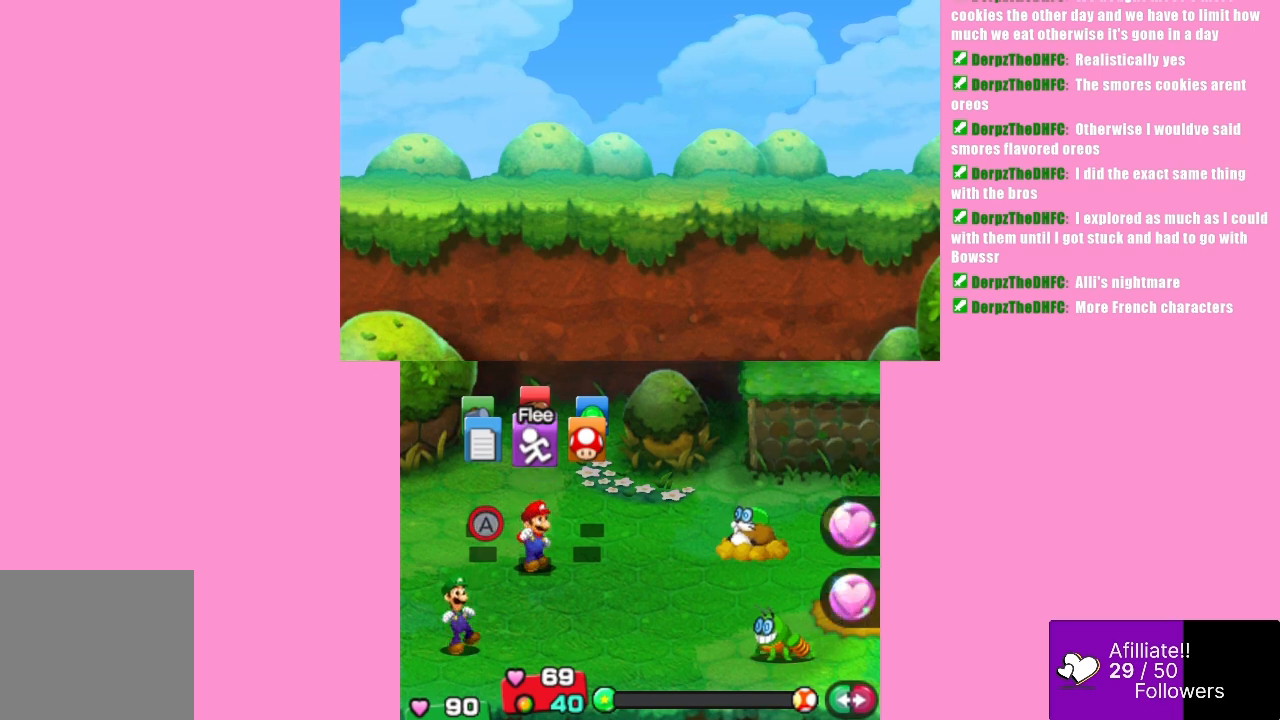
{"buttons": [], "left_stick": "center", "events": []}
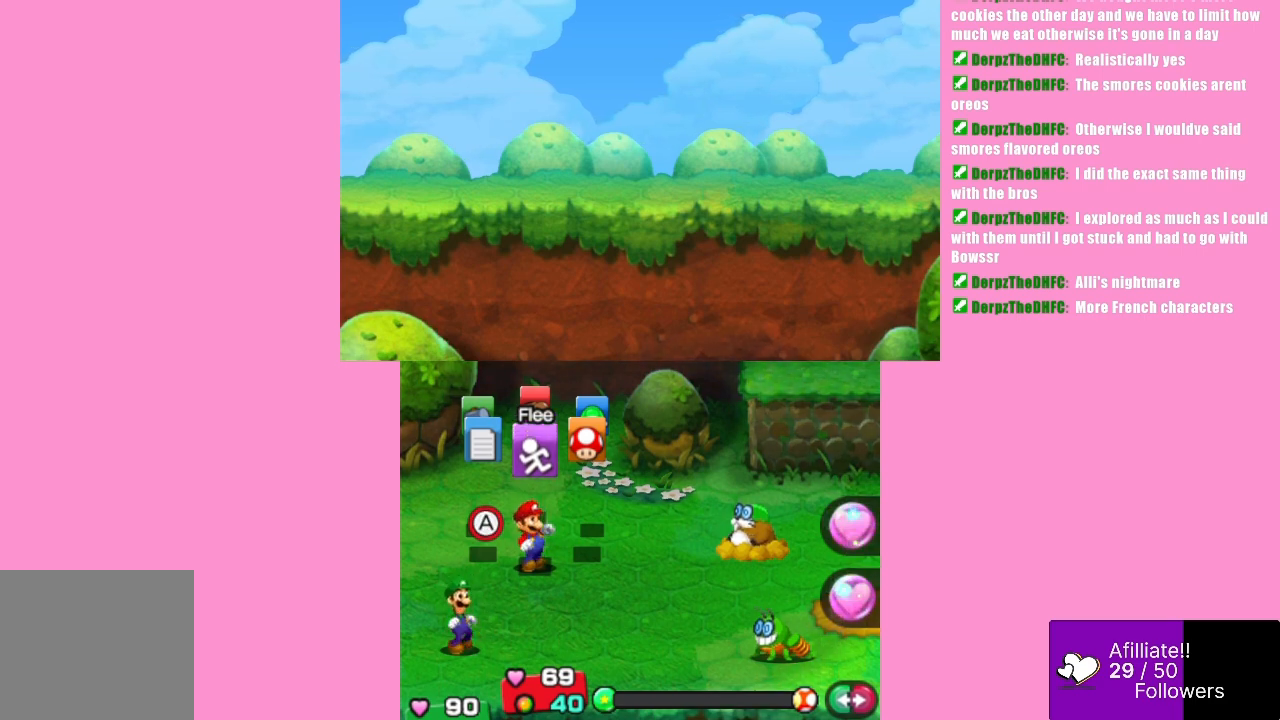
{"buttons": [], "left_stick": "center", "events": []}
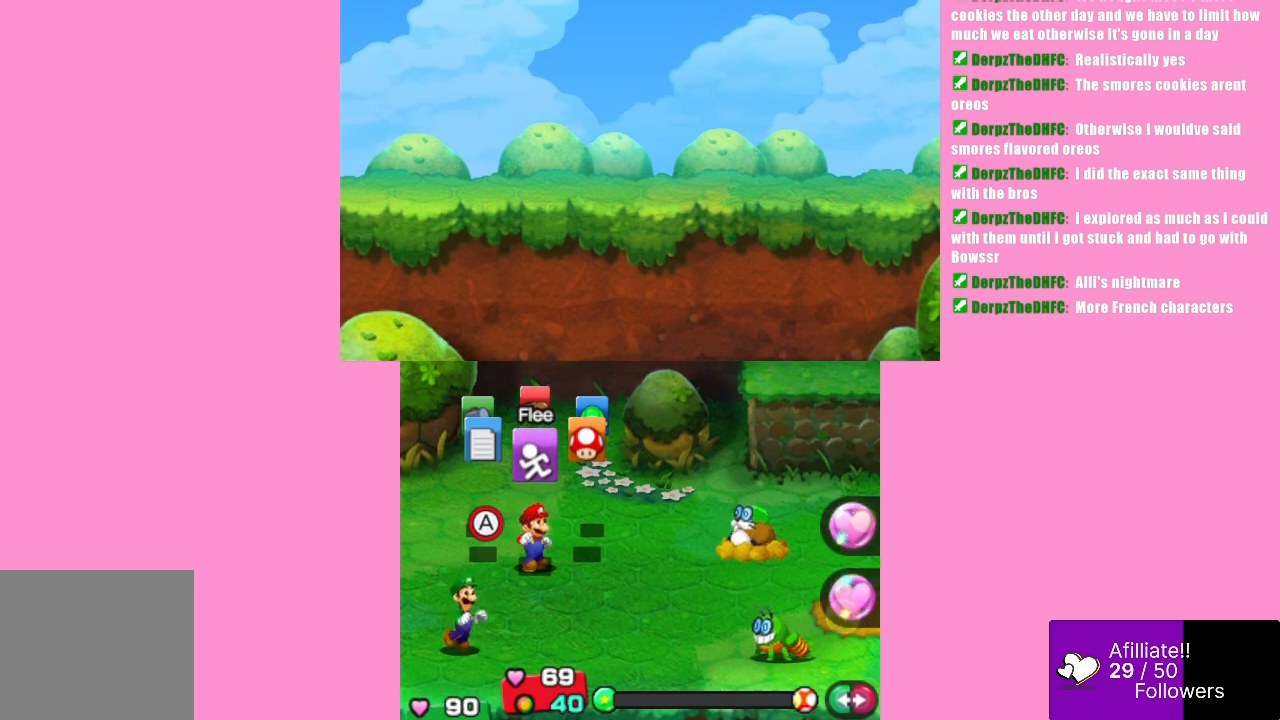
{"buttons": [], "left_stick": "center", "events": [[33, "left_stick", "right"], [167, "left_stick", "center"], [300, "left_stick", "right"], [433, "left_stick", "center"]]}
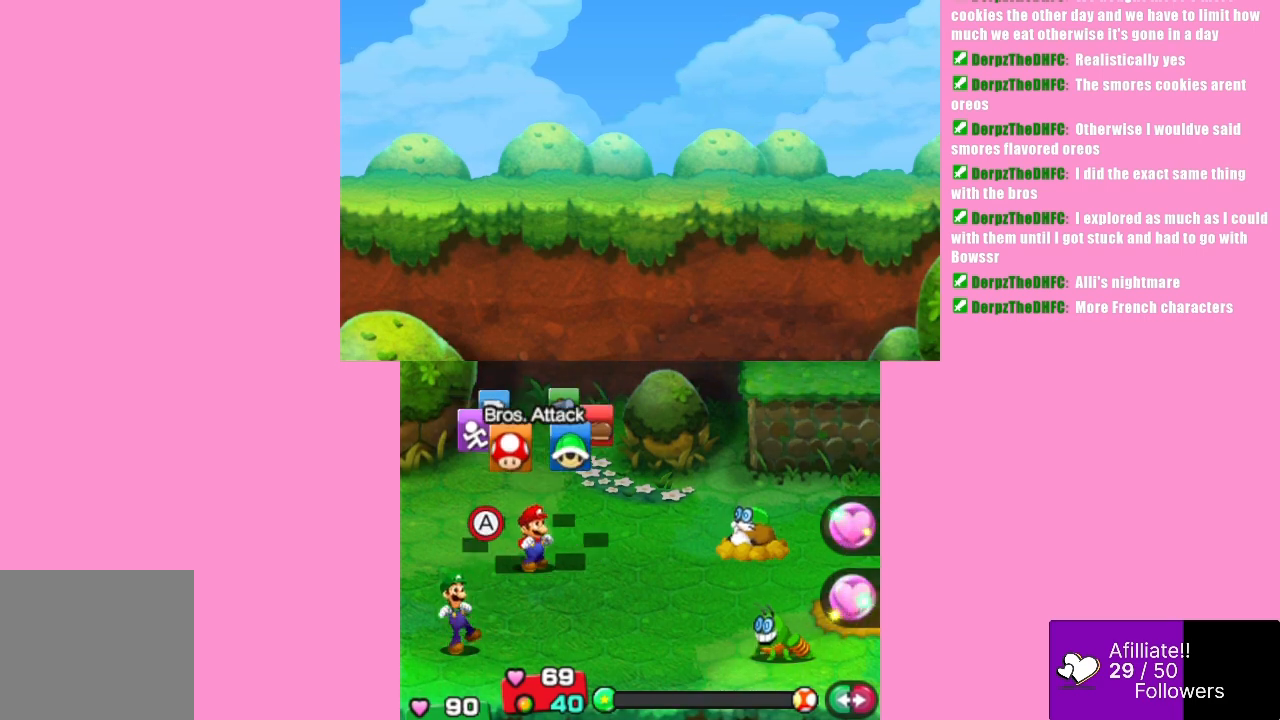
{"buttons": ["B"], "left_stick": "center", "events": [[433, "B", "down"]]}
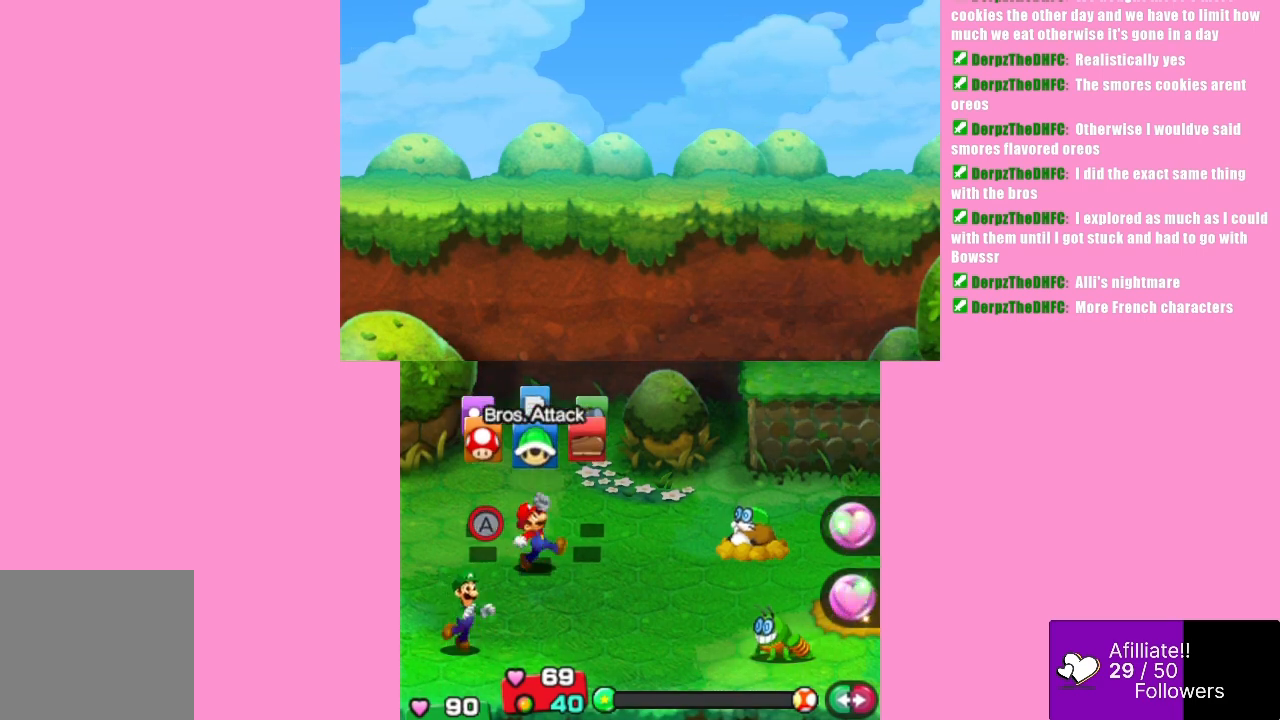
{"buttons": [], "left_stick": "down", "events": [[33, "B", "up"], [367, "left_stick", "down"]]}
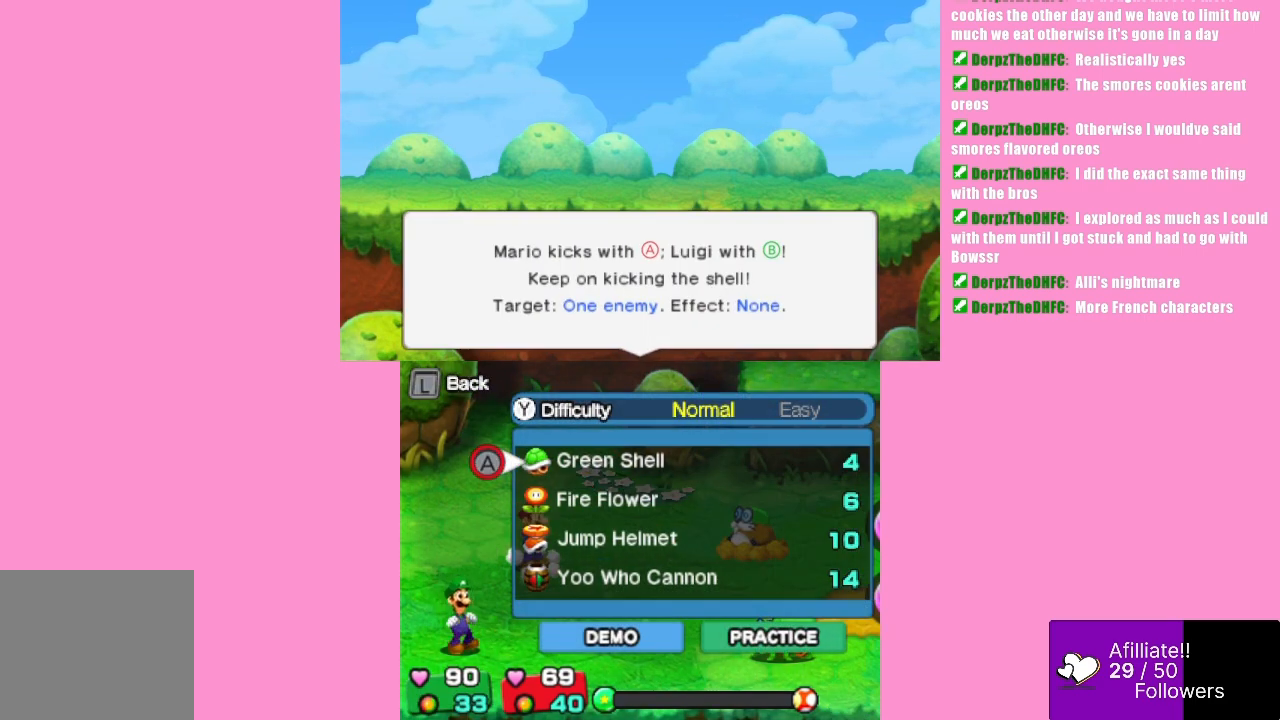
{"buttons": [], "left_stick": "center", "events": [[433, "left_stick", "center"]]}
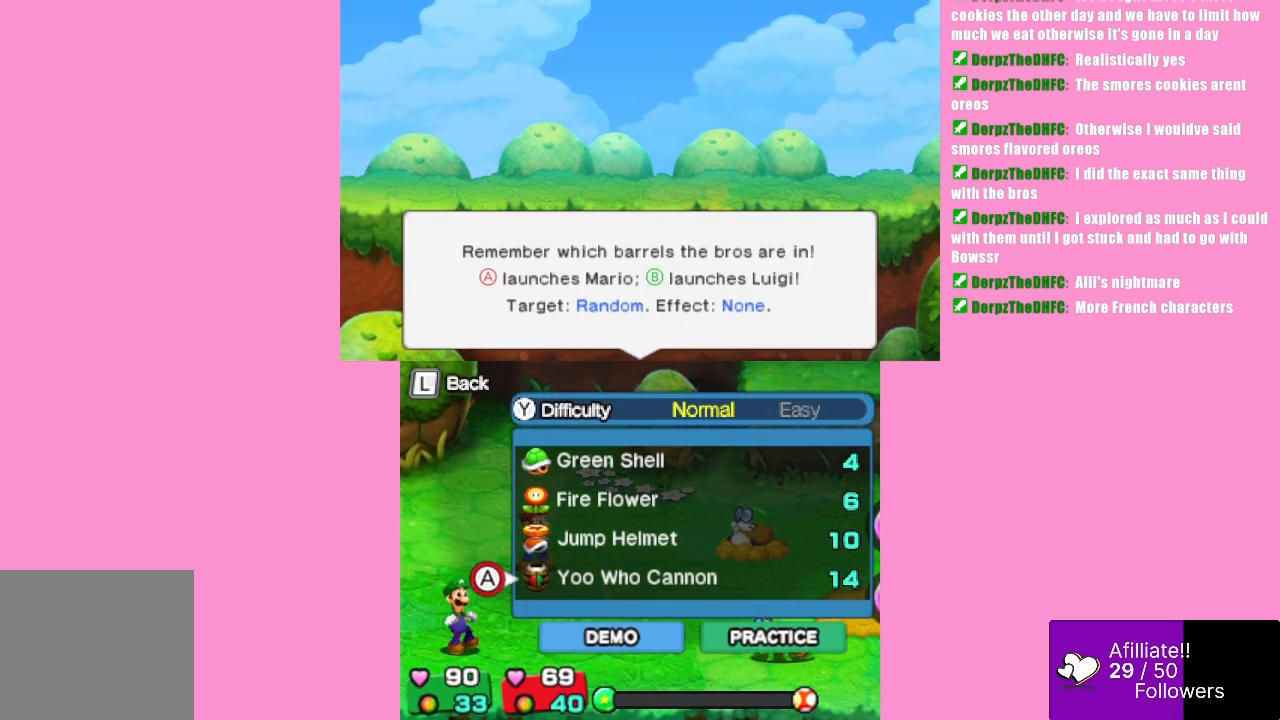
{"buttons": [], "left_stick": "center", "events": []}
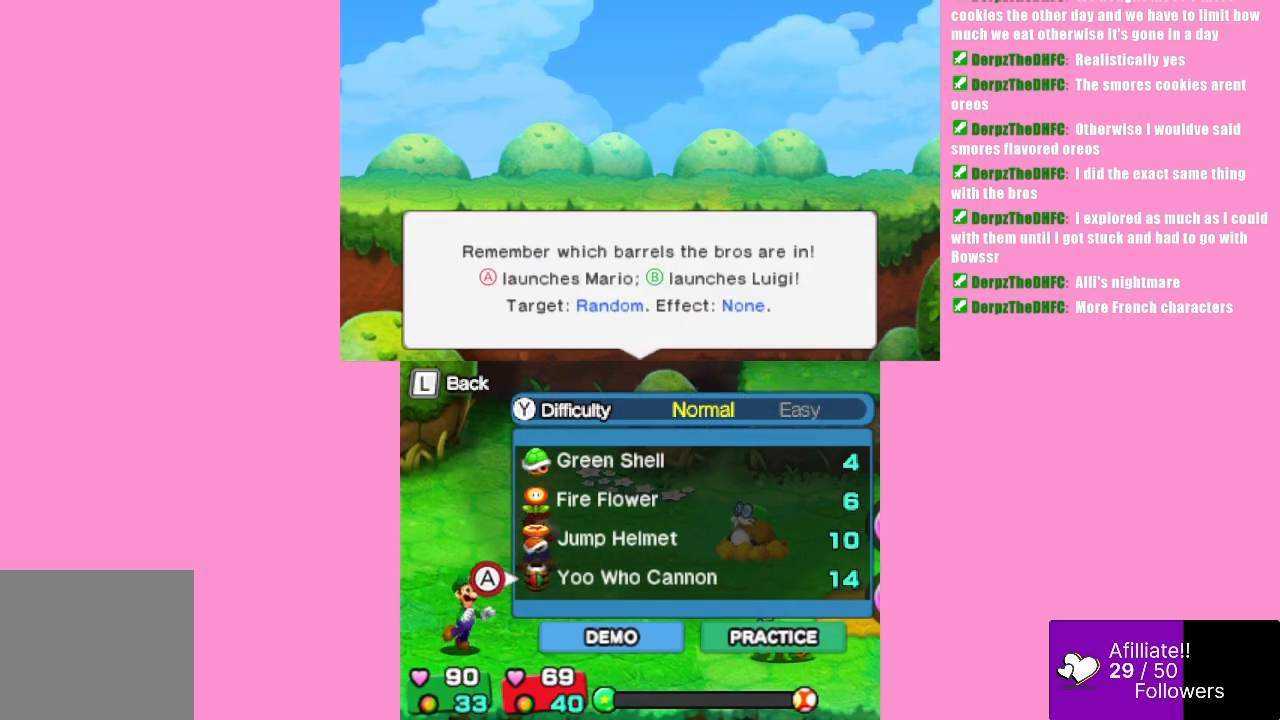
{"buttons": [], "left_stick": "center", "events": [[267, "L1", "down"], [400, "L1", "up"]]}
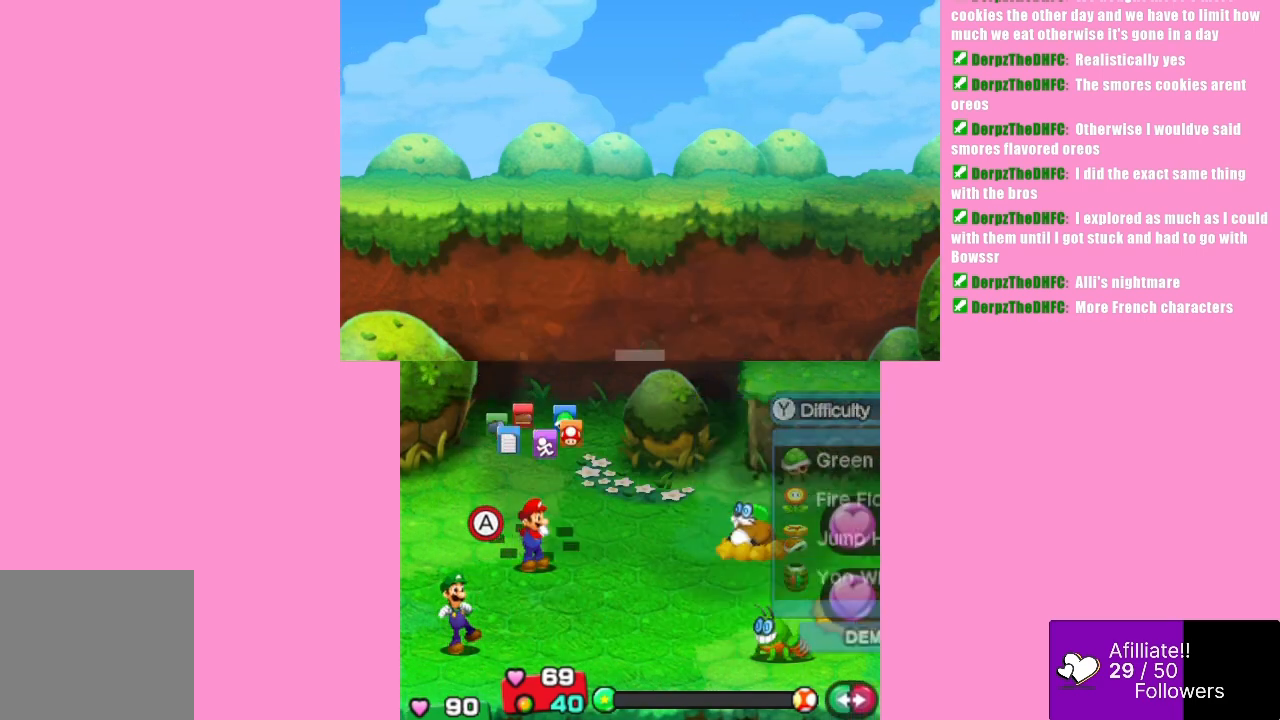
{"buttons": ["B"], "left_stick": "center", "events": [[467, "B", "down"]]}
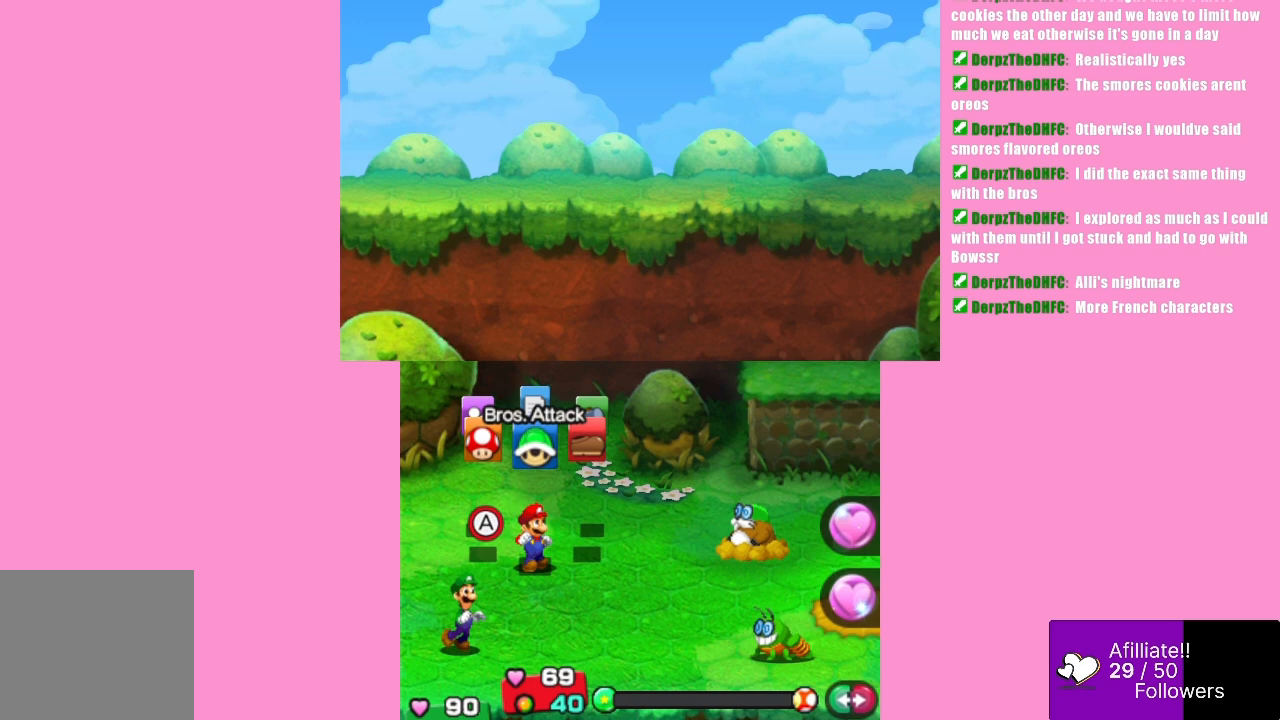
{"buttons": [], "left_stick": "down", "events": [[100, "B", "up"], [400, "left_stick", "down"]]}
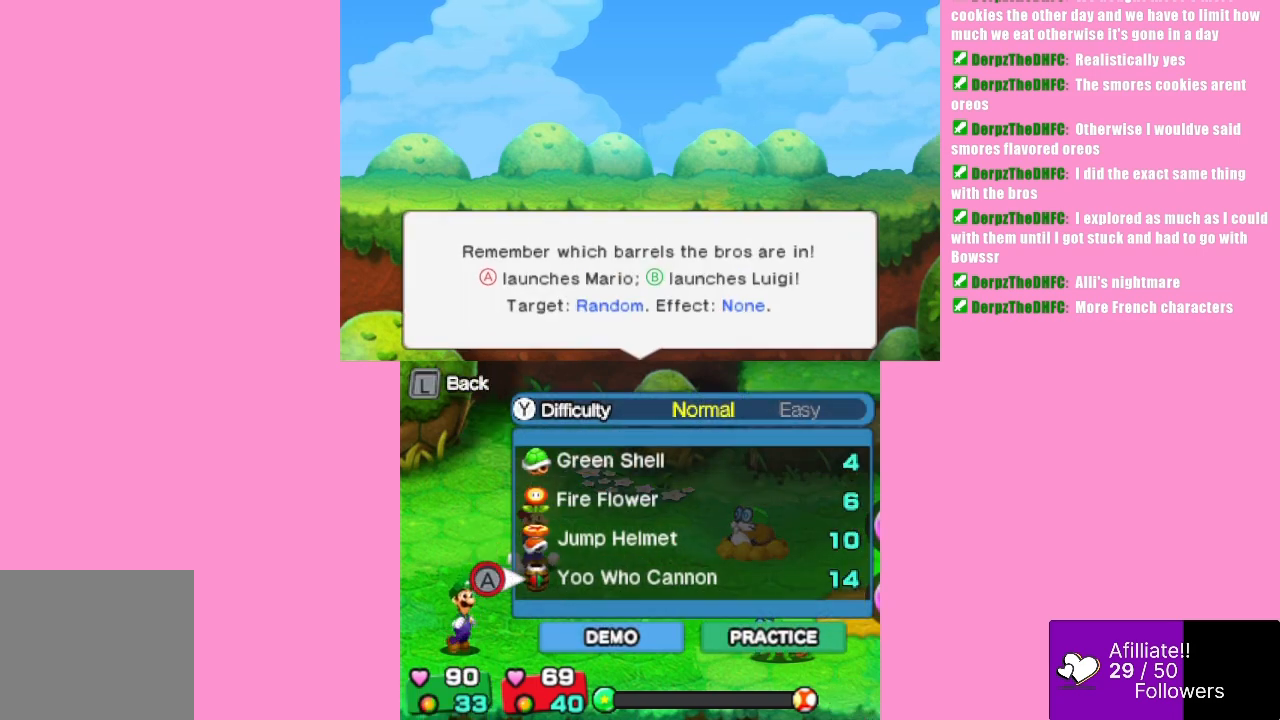
{"buttons": [], "left_stick": "center", "events": [[67, "left_stick", "center"], [333, "left_stick", "up"], [467, "left_stick", "center"]]}
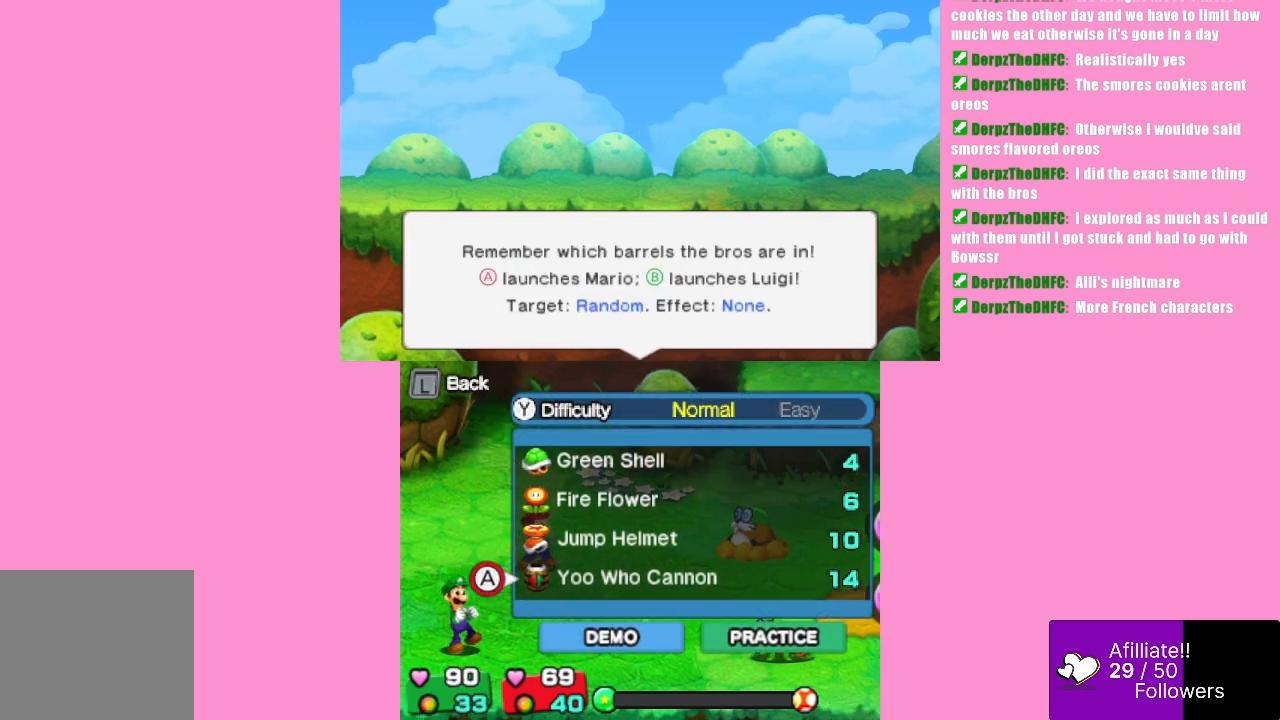
{"buttons": ["B"], "left_stick": "center", "events": [[400, "B", "down"]]}
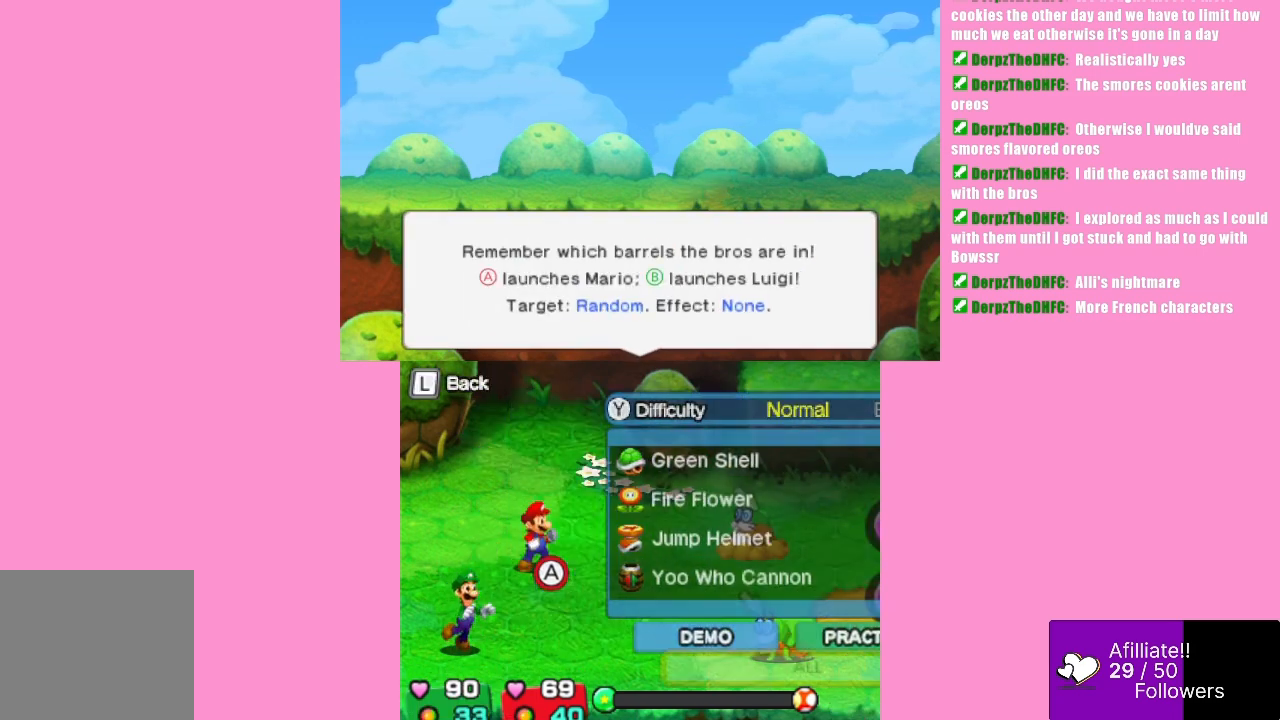
{"buttons": [], "left_stick": "center", "events": [[33, "B", "up"]]}
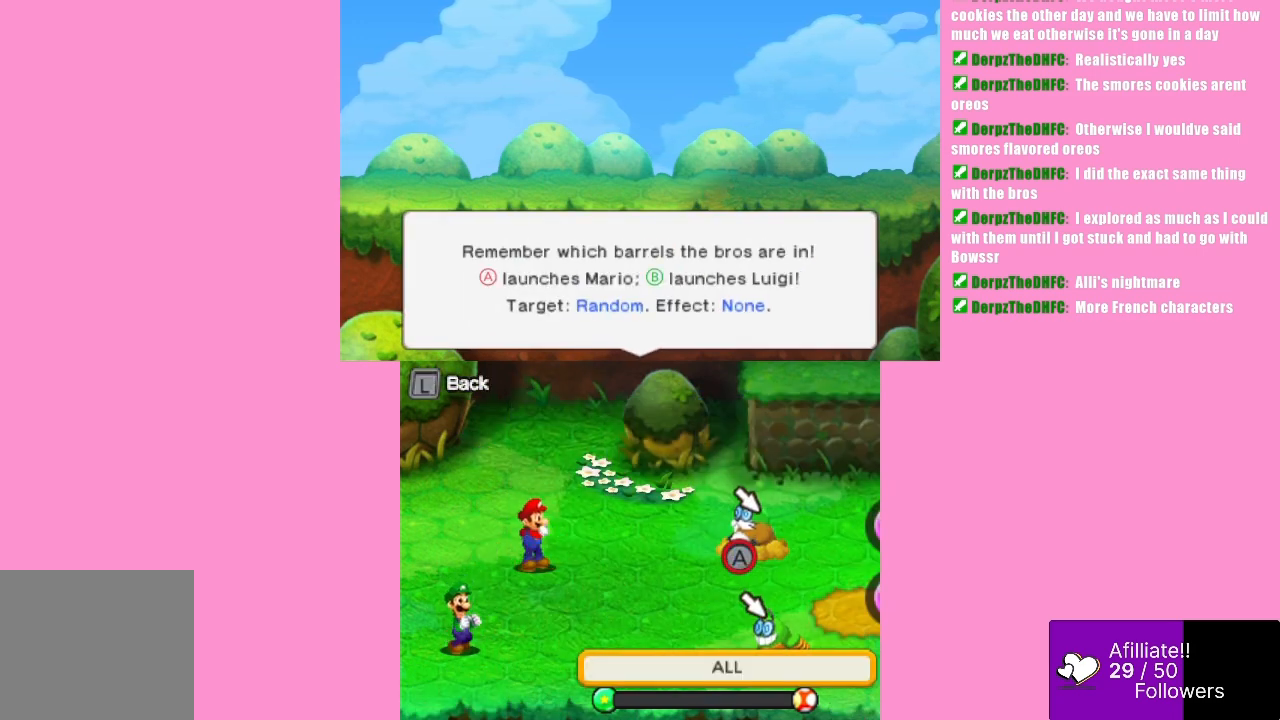
{"buttons": [], "left_stick": "center", "events": []}
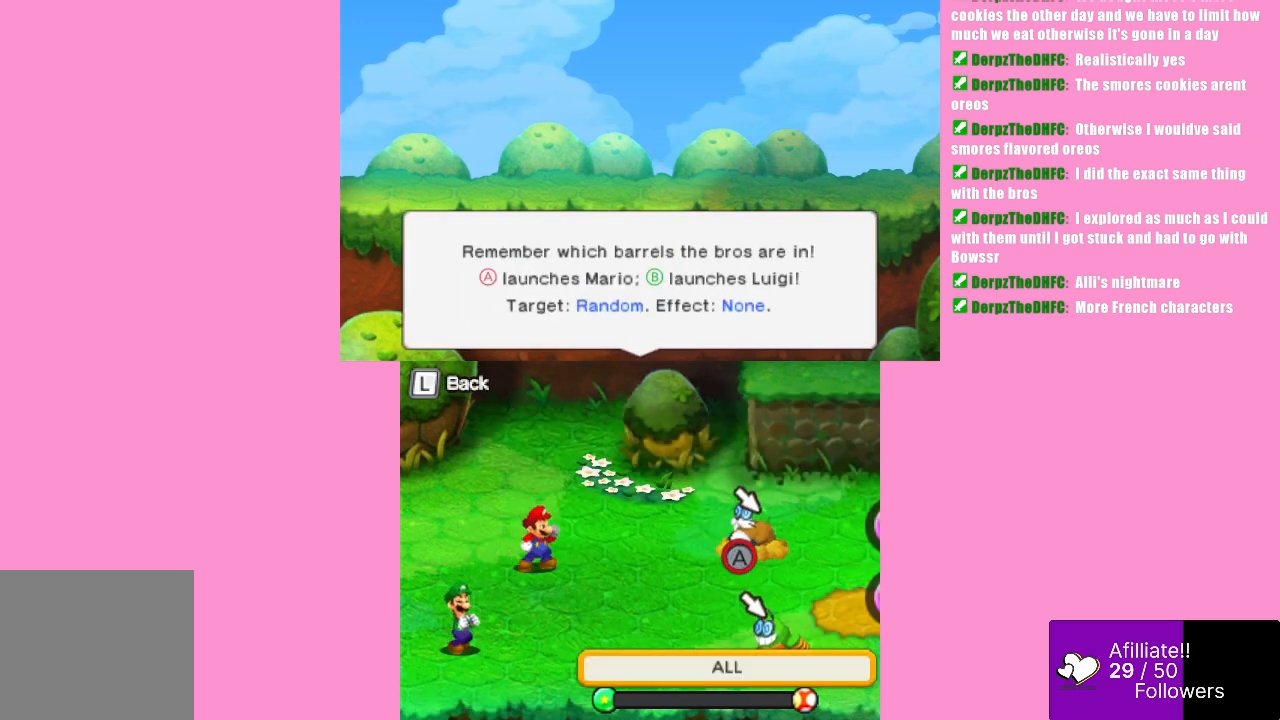
{"buttons": [], "left_stick": "center", "events": [[233, "B", "down"], [400, "B", "up"]]}
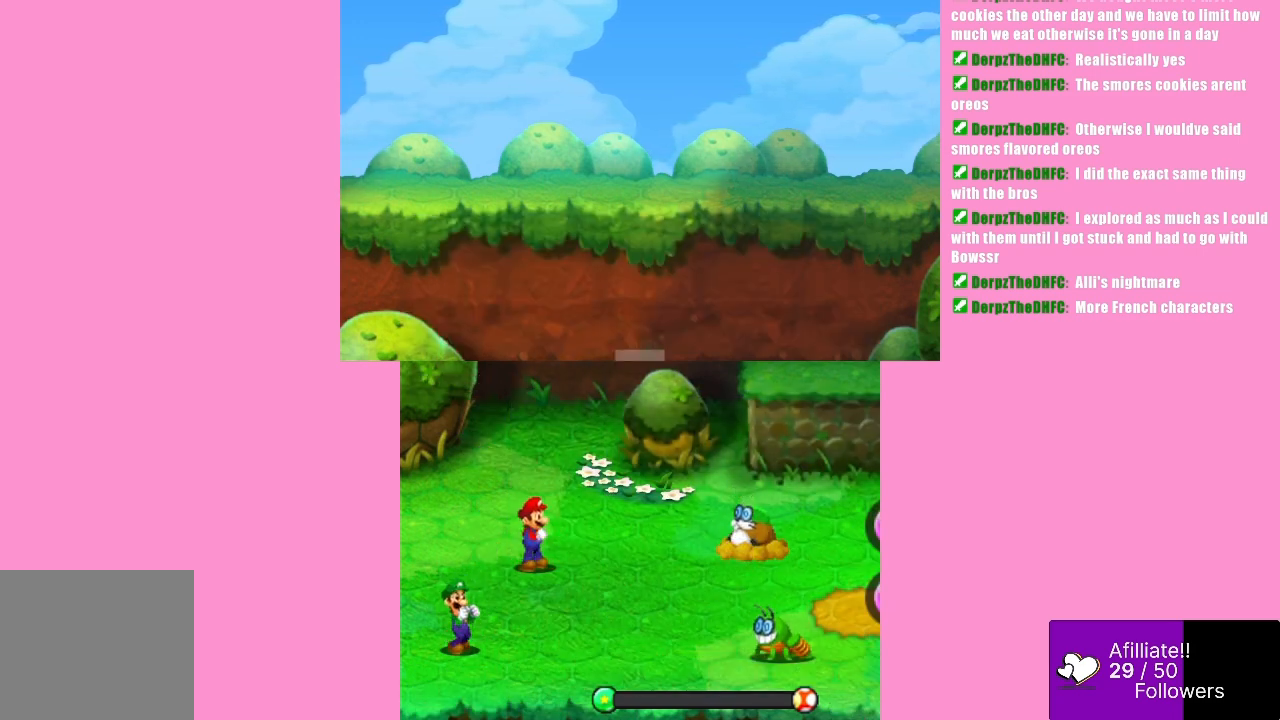
{"buttons": [], "left_stick": "center", "events": []}
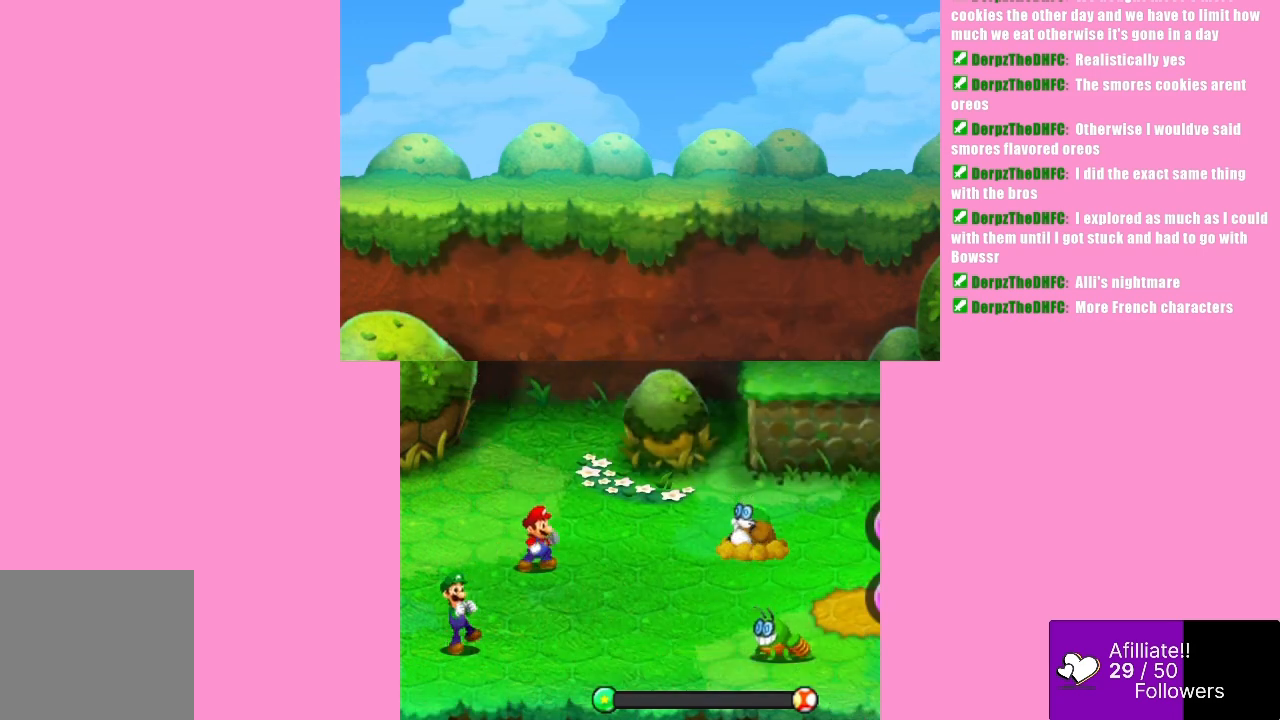
{"buttons": [], "left_stick": "center", "events": []}
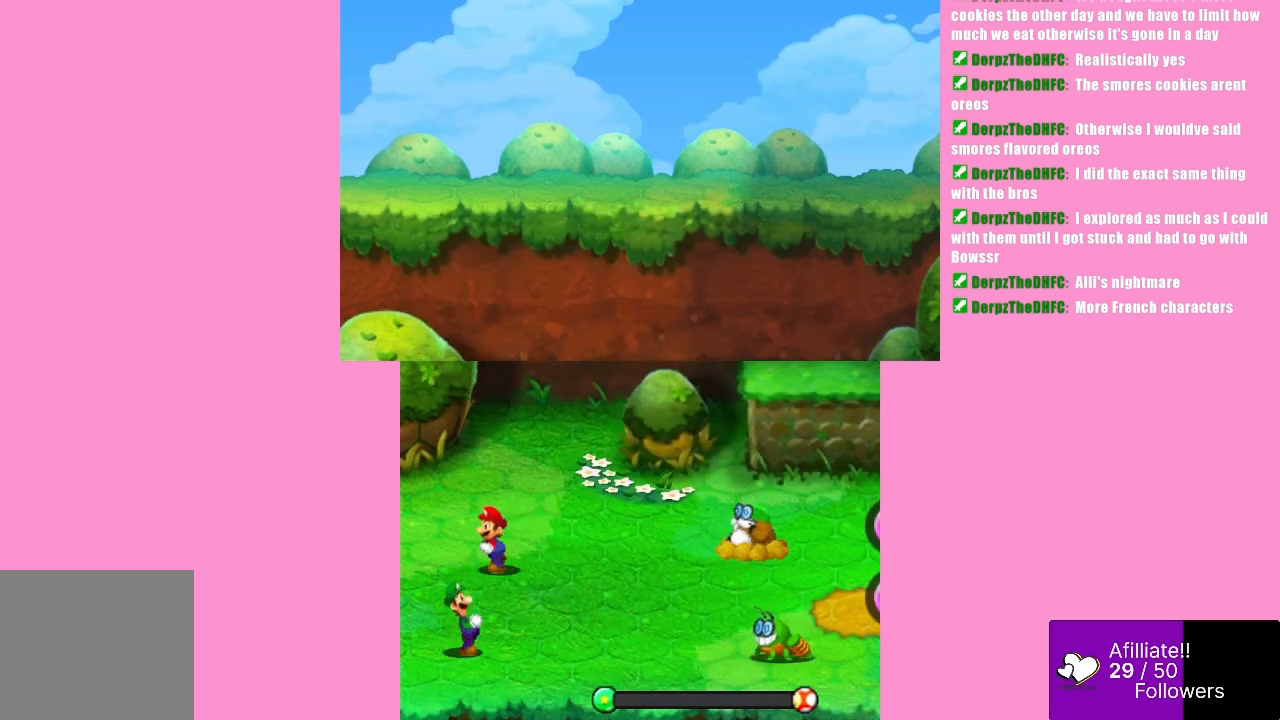
{"buttons": [], "left_stick": "center", "events": []}
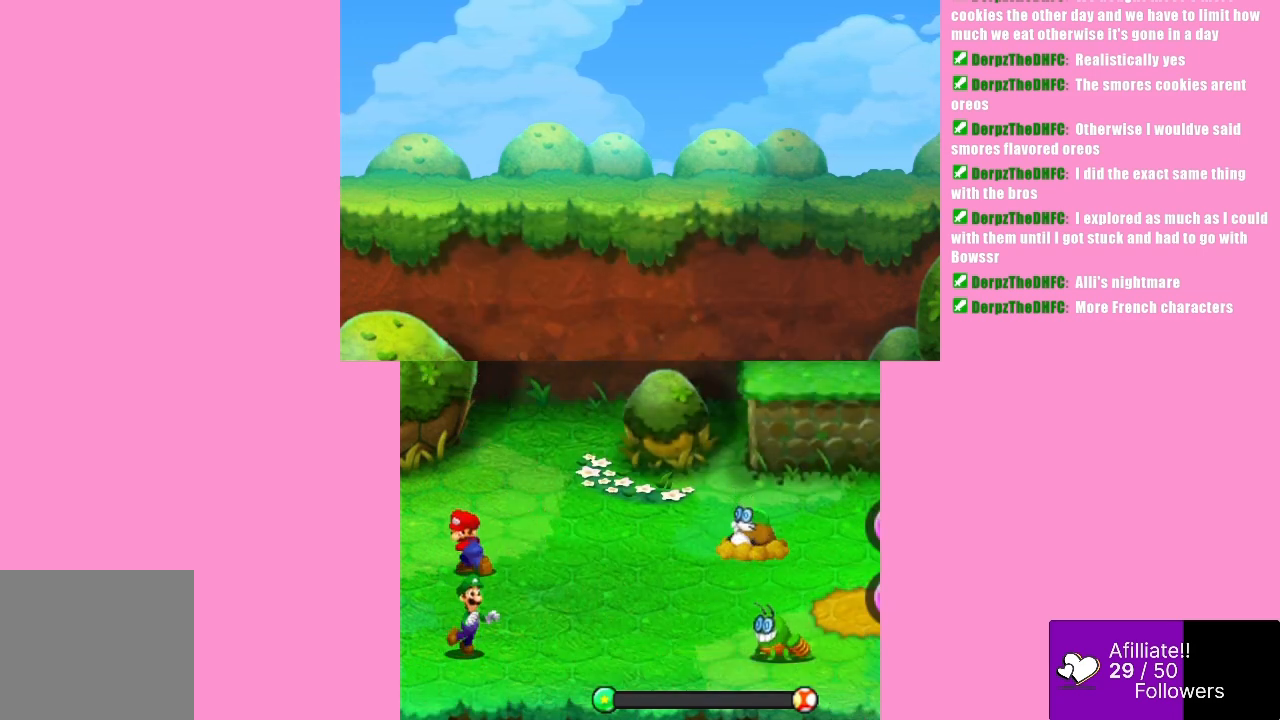
{"buttons": [], "left_stick": "center", "events": []}
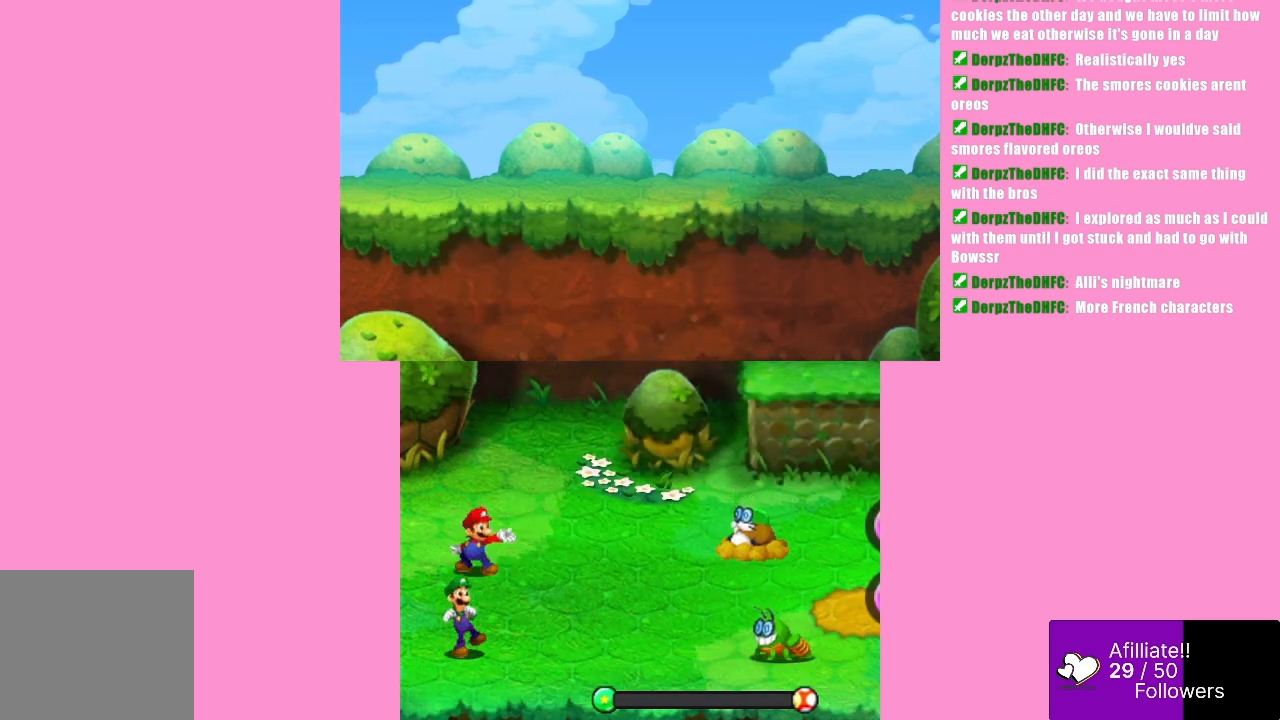
{"buttons": [], "left_stick": "center", "events": [[333, "B", "down"], [400, "B", "up"]]}